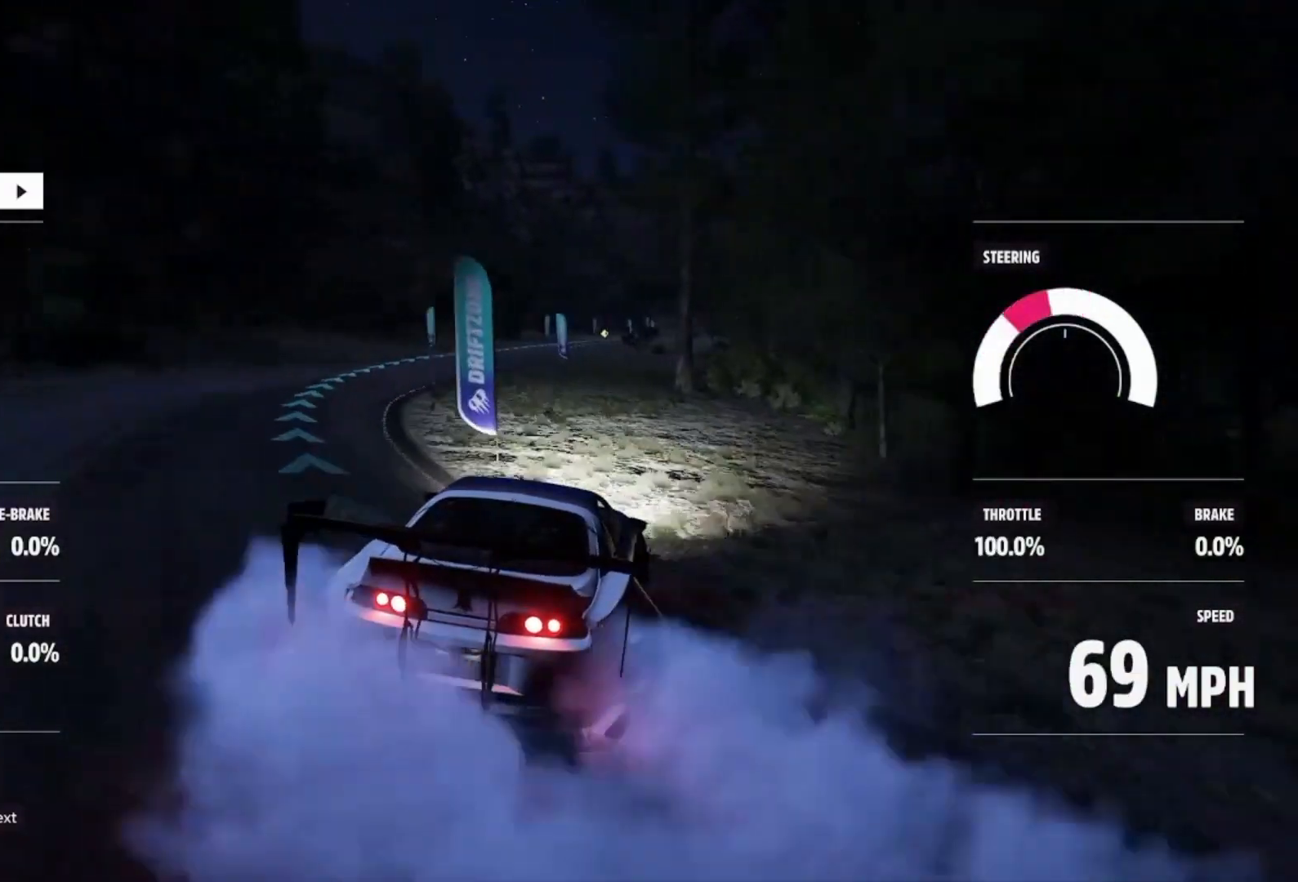
Gameplay with a controller (Xbox layout); each line is a JSON object with the inputs held at the frame after it. "events" lists button and stick changes between this image and that frame as [ms after this image, input, new state], when the widget could be followed in between.
{"buttons": ["R2"], "left_stick": "center", "right_stick": "center", "events": [[200, "B", "down"], [267, "L1", "down"], [300, "B", "up"], [300, "L1", "up"], [300, "left_stick", "left"], [500, "left_stick", "center"]]}
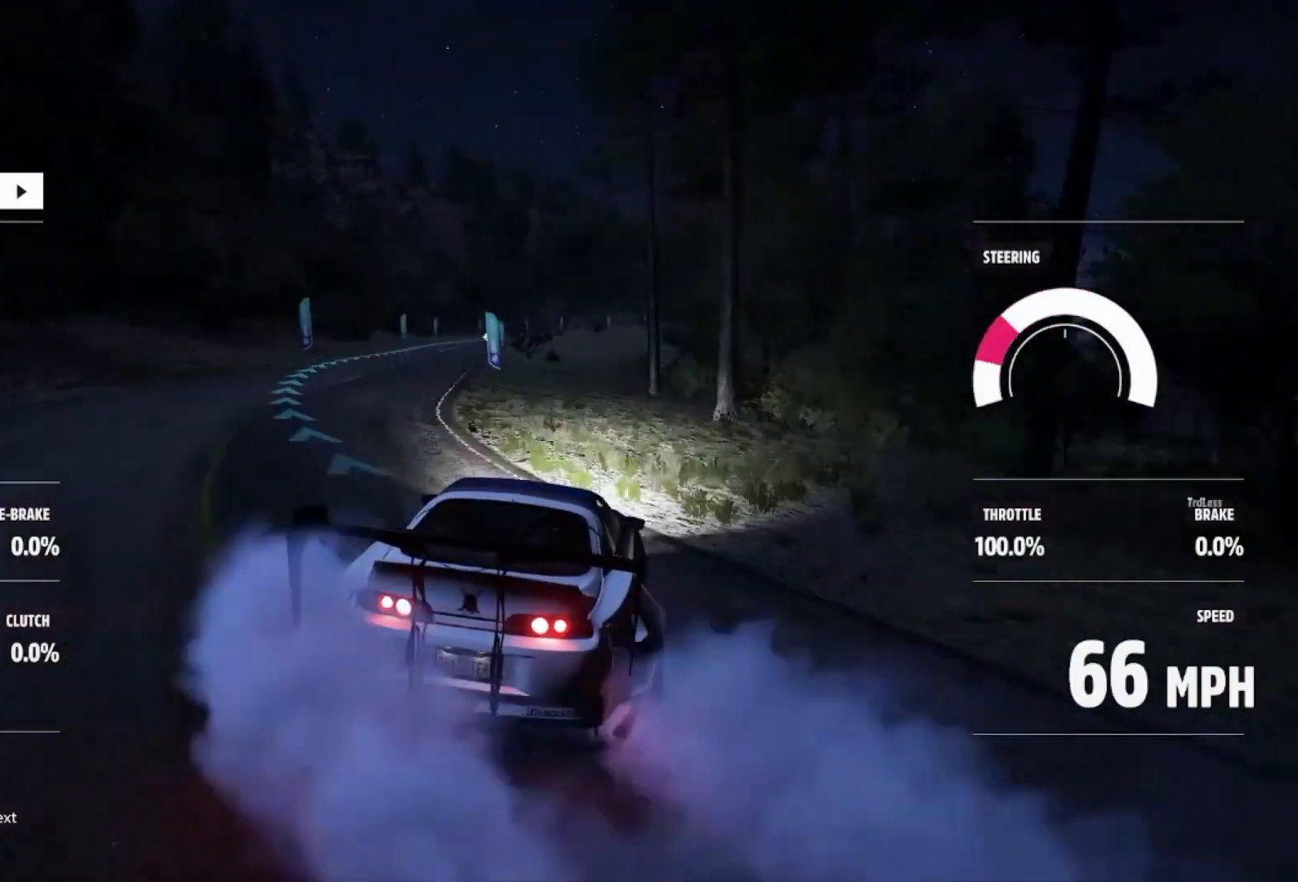
{"buttons": ["R2"], "left_stick": "left", "right_stick": "center", "events": [[67, "R2", "up"], [167, "R2", "down"], [267, "left_stick", "left"]]}
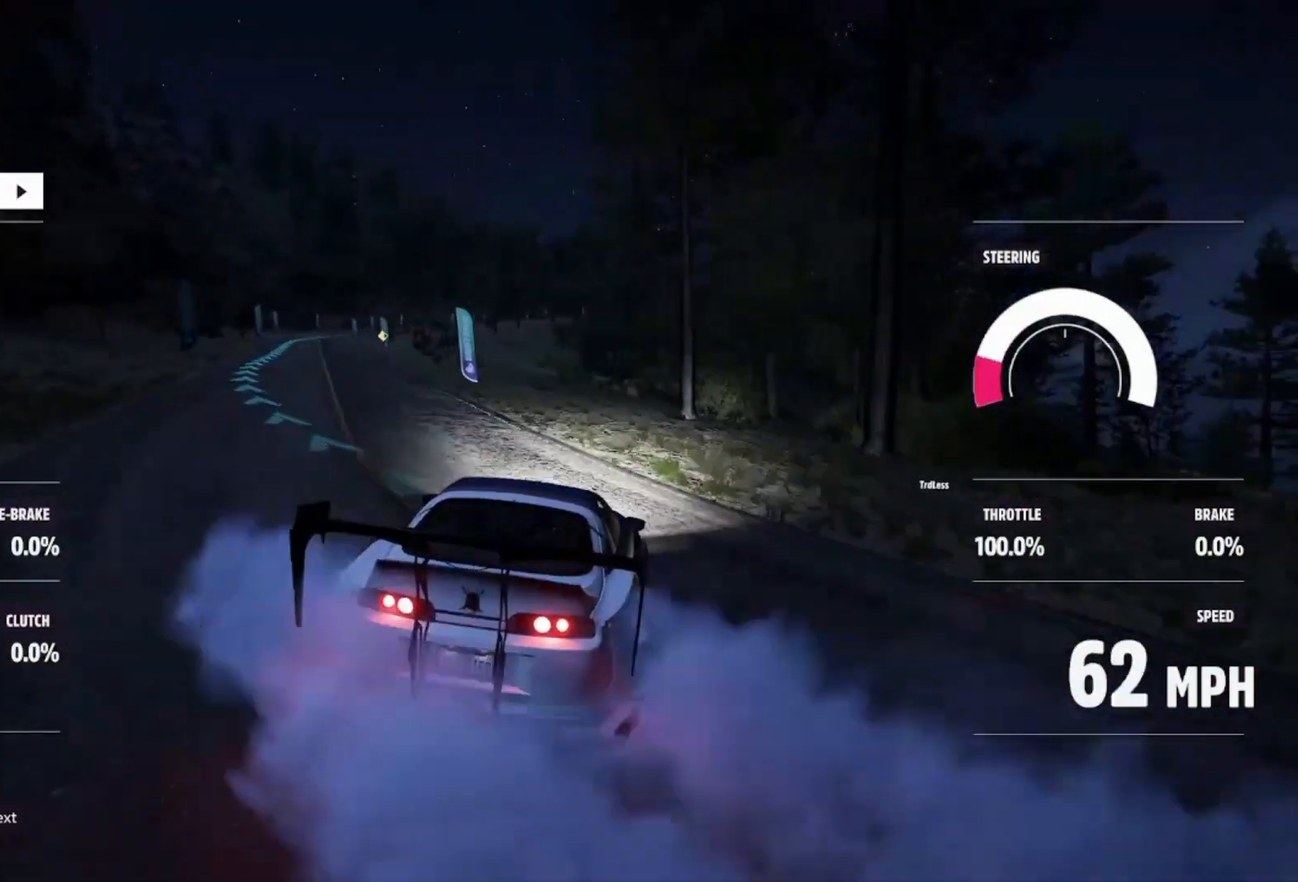
{"buttons": ["R2"], "left_stick": "center", "right_stick": "center", "events": [[33, "R2", "up"], [67, "left_stick", "center"], [233, "R2", "down"], [367, "left_stick", "left"], [467, "left_stick", "center"]]}
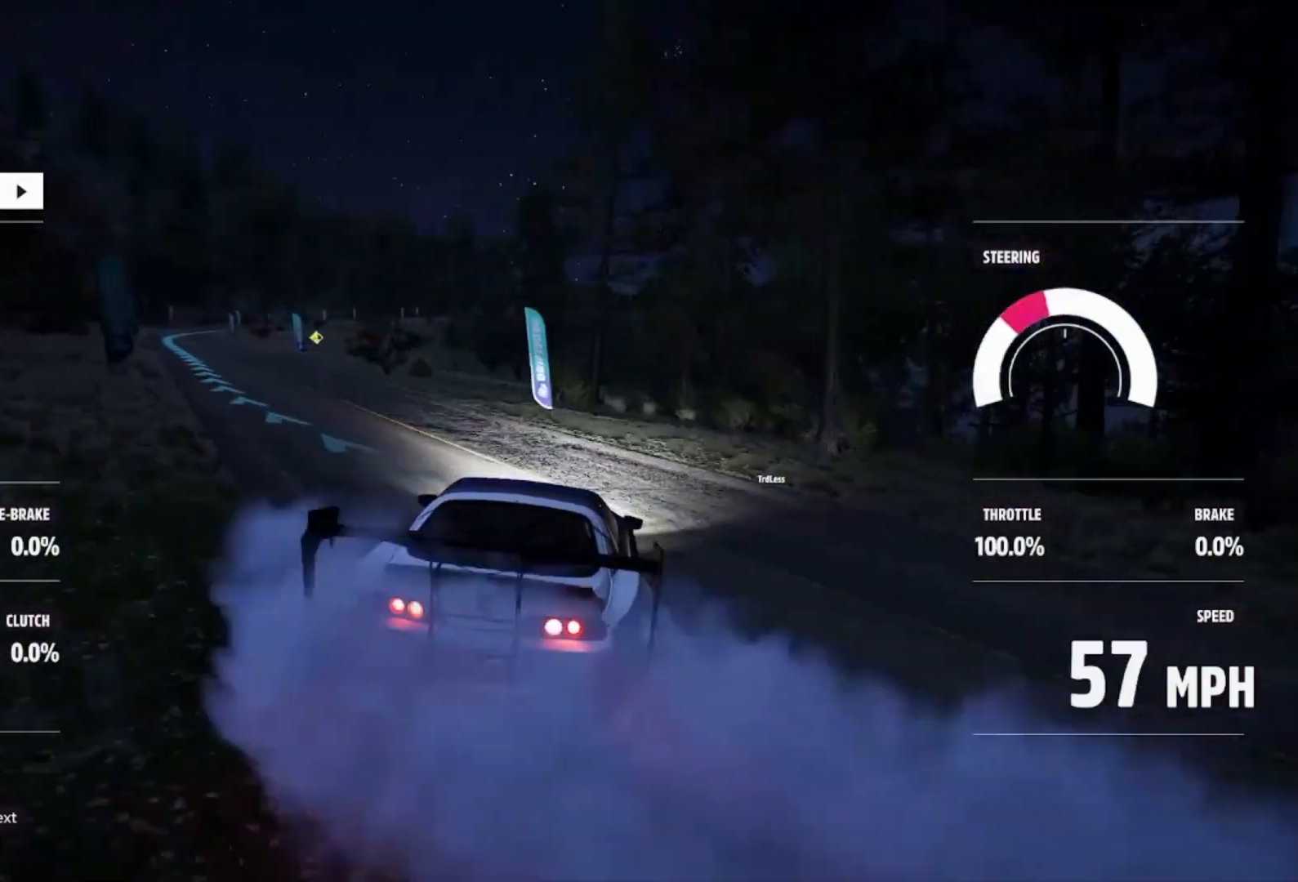
{"buttons": ["R2"], "left_stick": "left", "right_stick": "center", "events": [[67, "left_stick", "up-left"], [100, "R2", "up"], [167, "R2", "down"], [200, "left_stick", "center"], [300, "left_stick", "up-left"], [400, "left_stick", "left"]]}
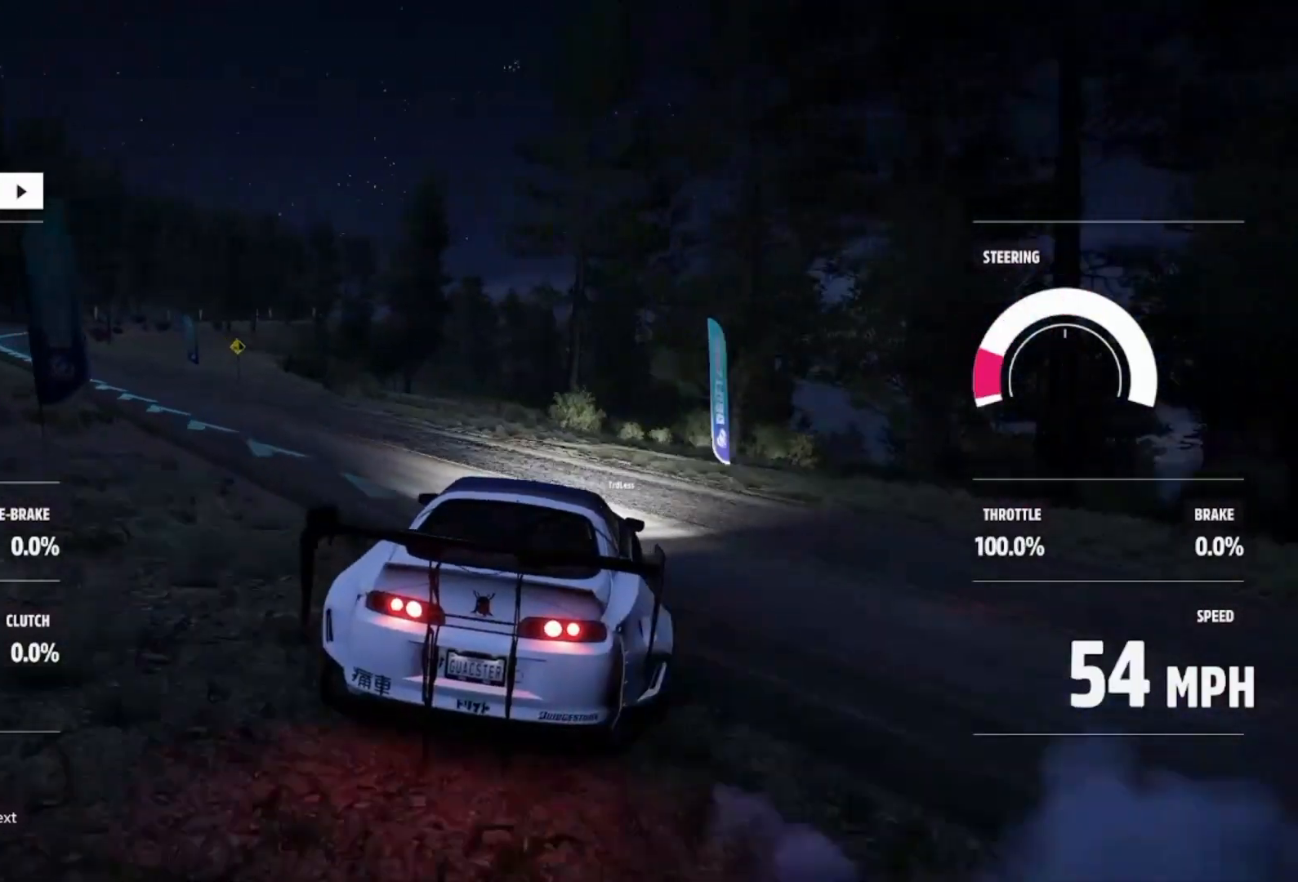
{"buttons": [], "left_stick": "left", "right_stick": "center", "events": [[467, "R2", "up"]]}
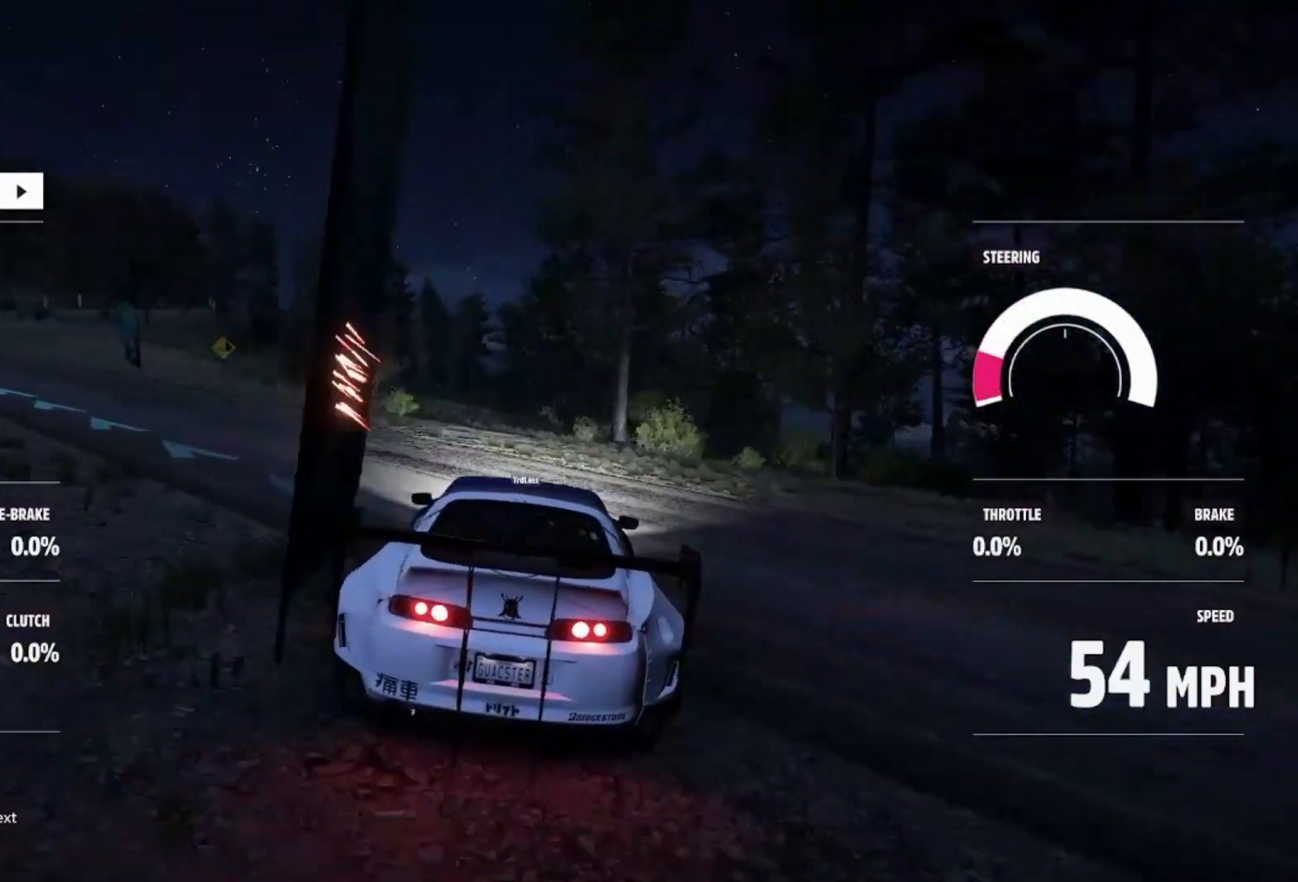
{"buttons": ["R2"], "left_stick": "up-left", "right_stick": "center", "events": [[167, "R2", "down"], [467, "left_stick", "up-left"]]}
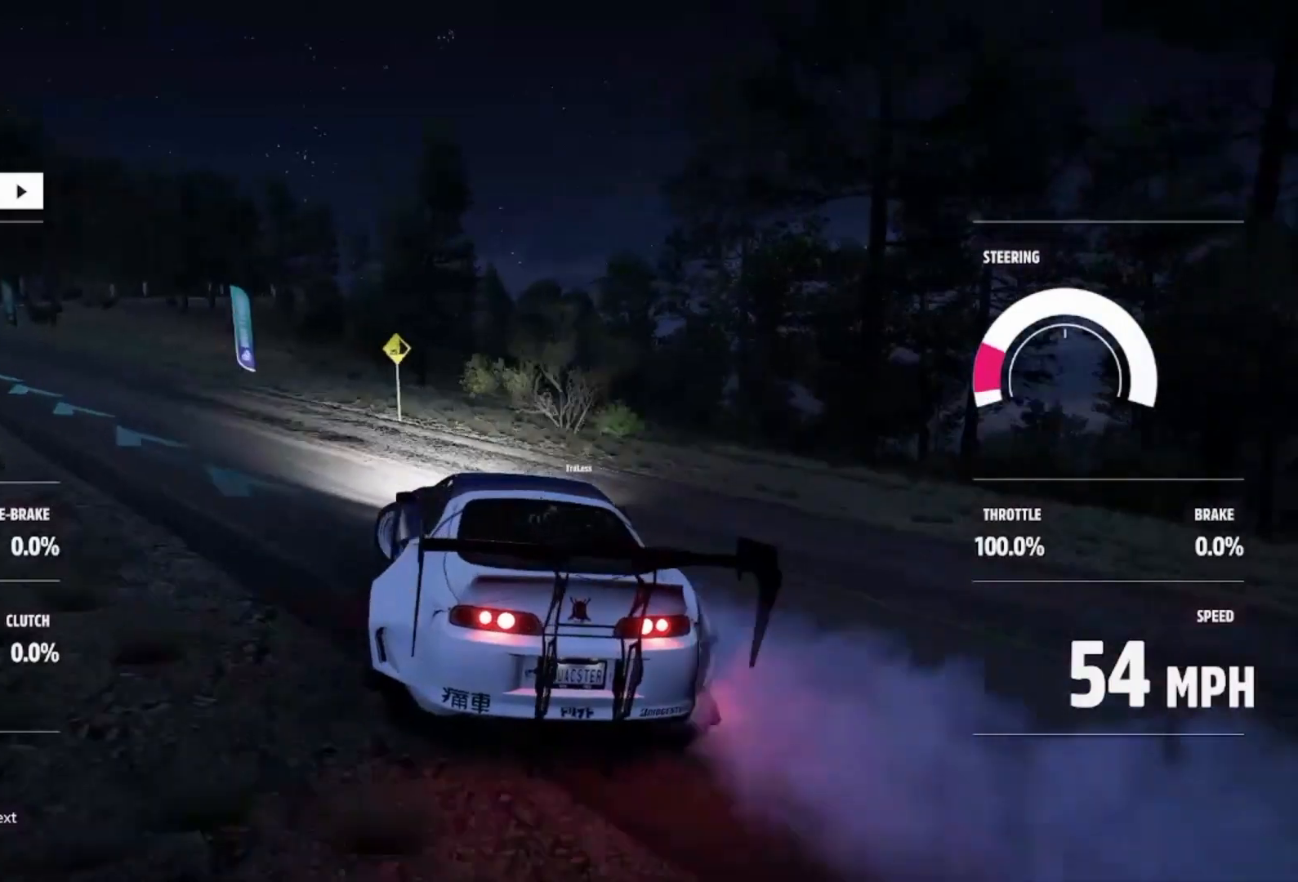
{"buttons": ["R2"], "left_stick": "right", "right_stick": "center", "events": [[133, "R2", "up"], [267, "R2", "down"], [267, "left_stick", "right"]]}
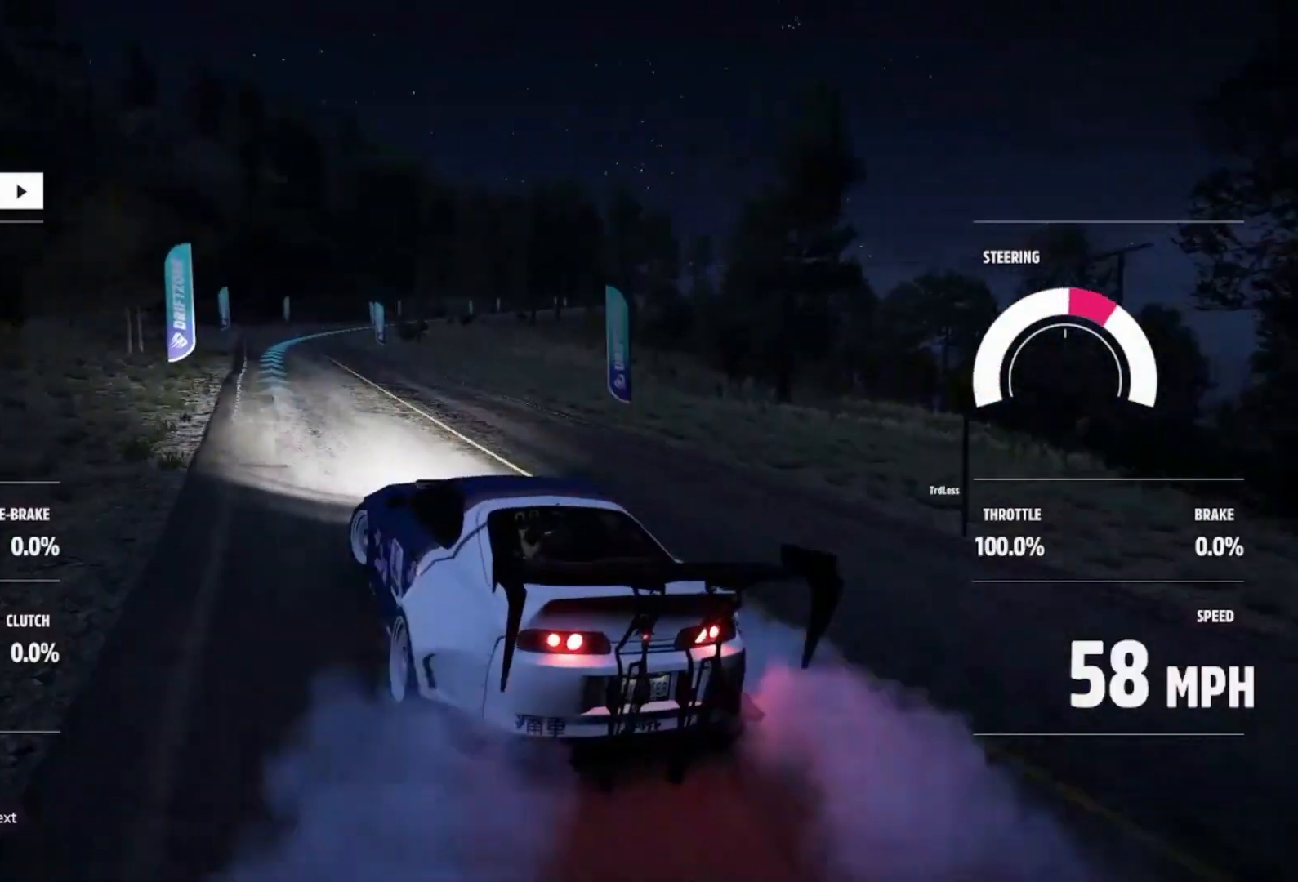
{"buttons": ["R2"], "left_stick": "right", "right_stick": "center", "events": [[133, "left_stick", "center"], [300, "left_stick", "right"]]}
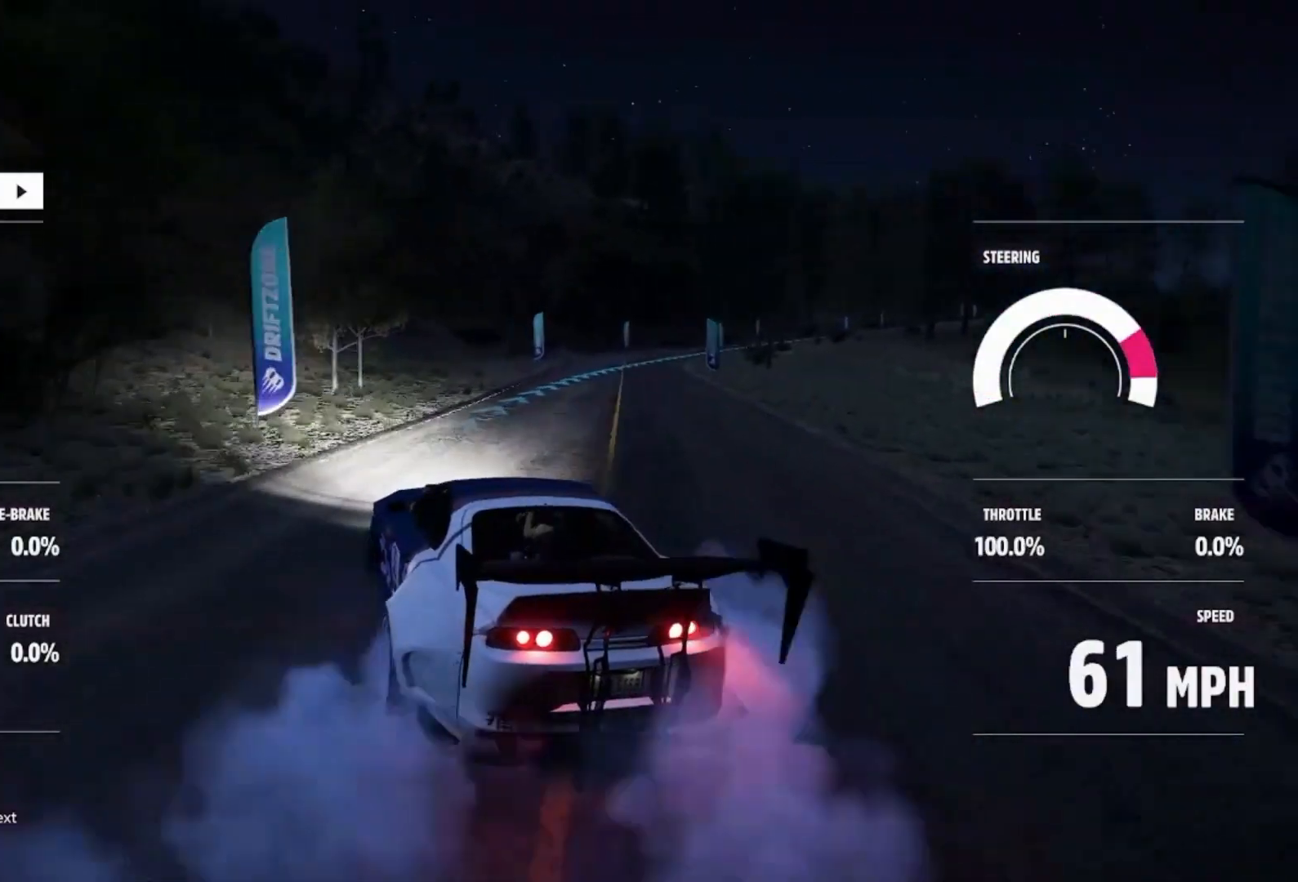
{"buttons": ["R2"], "left_stick": "right", "right_stick": "center", "events": []}
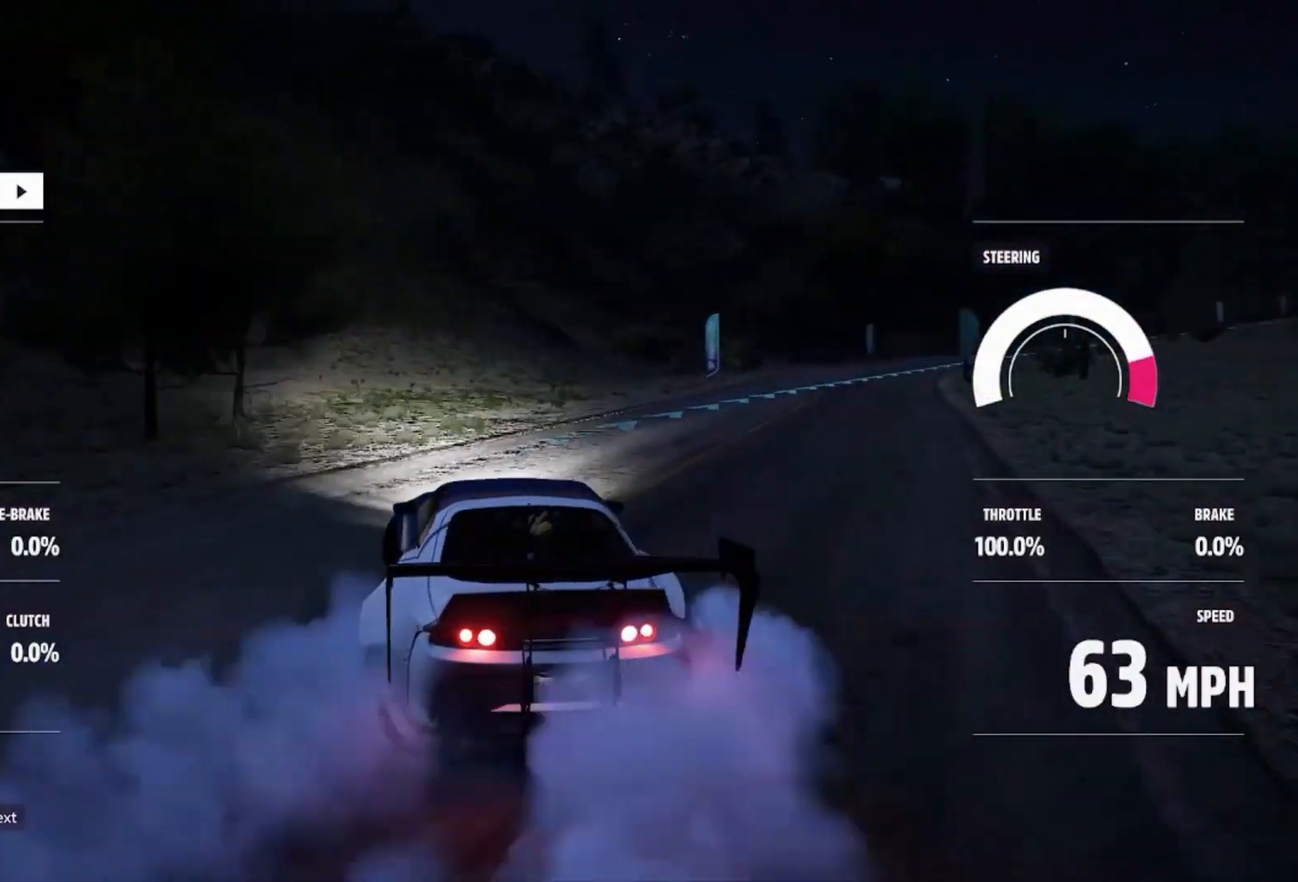
{"buttons": ["R2"], "left_stick": "right", "right_stick": "center", "events": []}
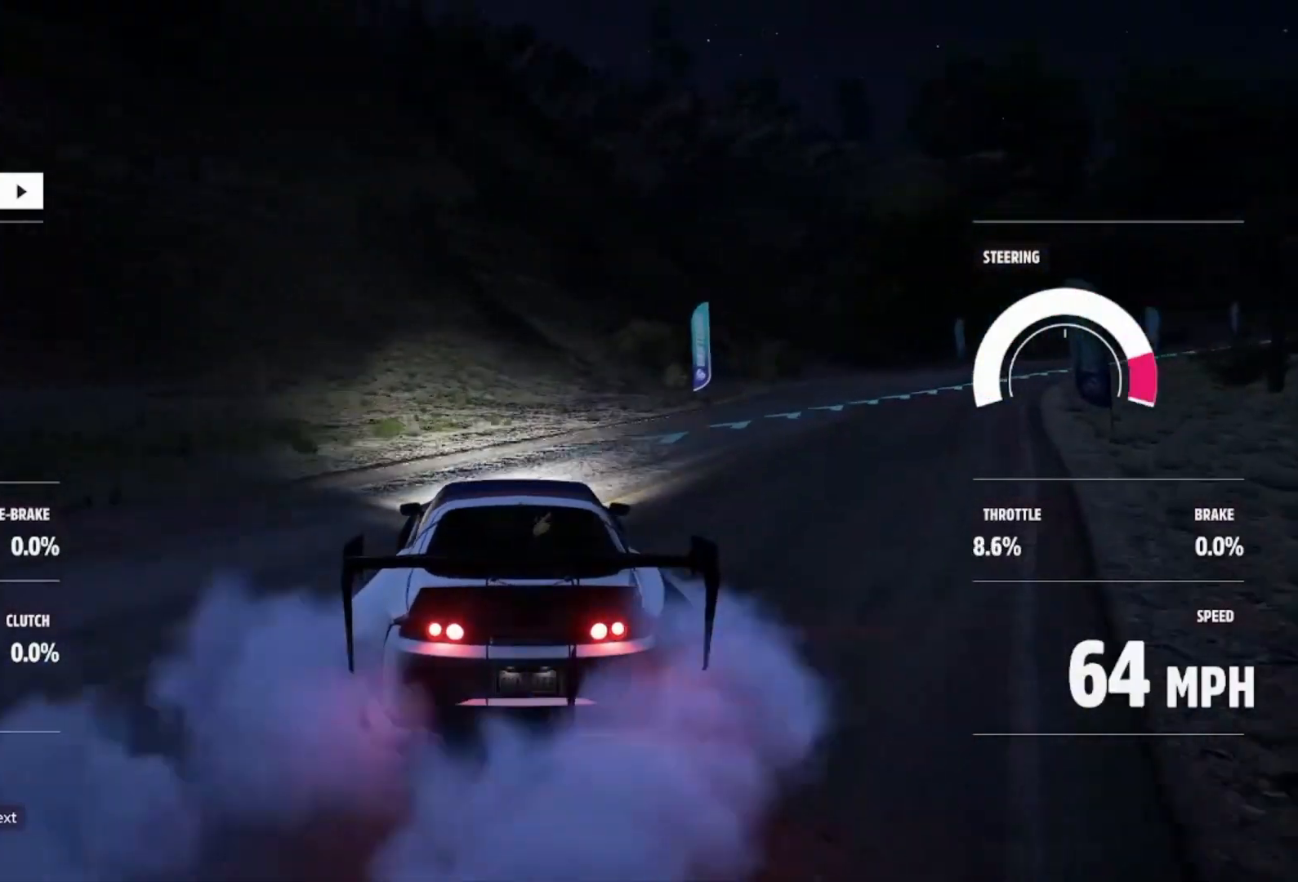
{"buttons": ["R2"], "left_stick": "down-right", "right_stick": "center", "events": [[33, "R2", "up"], [100, "left_stick", "center"], [167, "R2", "down"], [167, "left_stick", "down-right"]]}
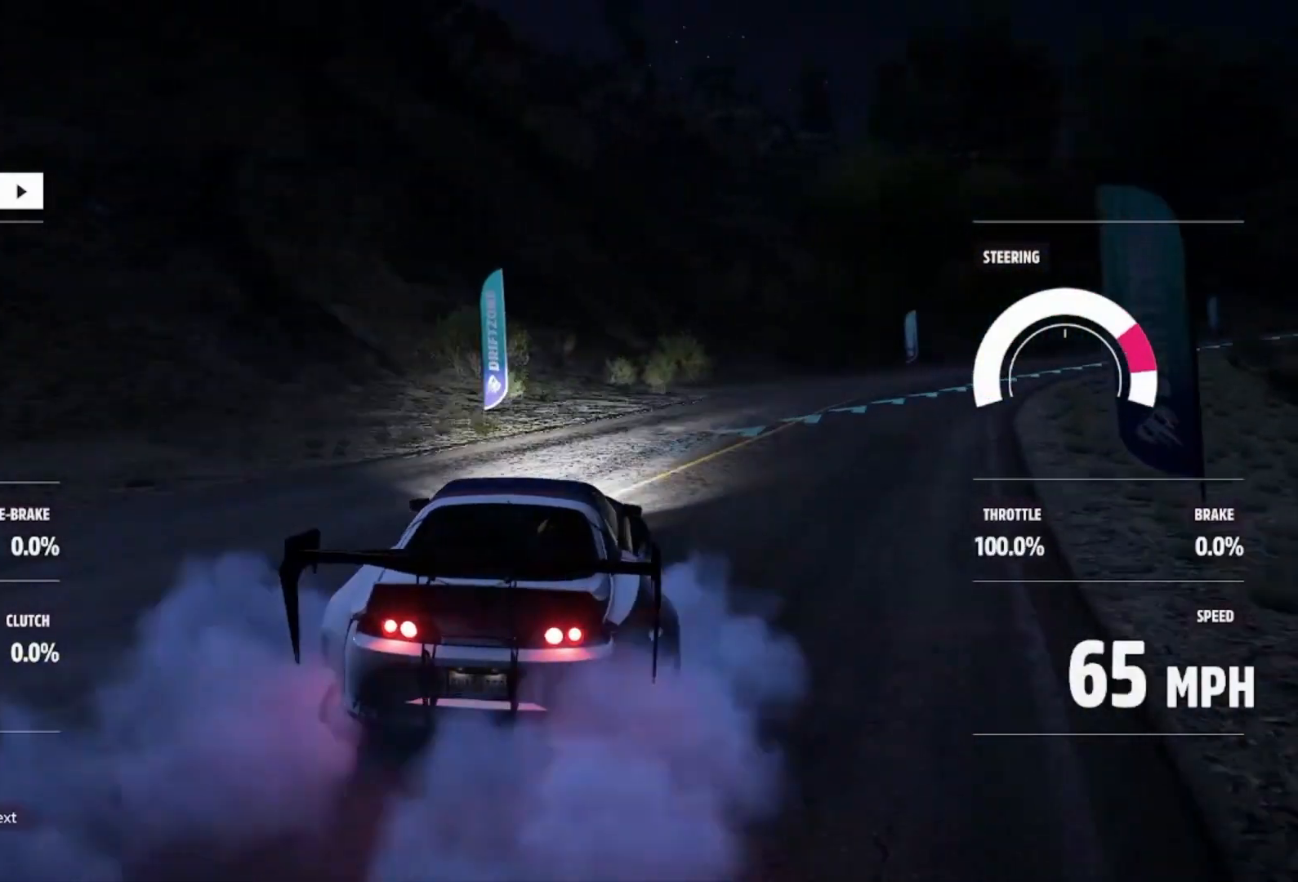
{"buttons": [], "left_stick": "left", "right_stick": "center", "events": [[67, "R2", "up"], [167, "R2", "down"], [433, "R2", "up"], [433, "left_stick", "center"], [500, "left_stick", "left"]]}
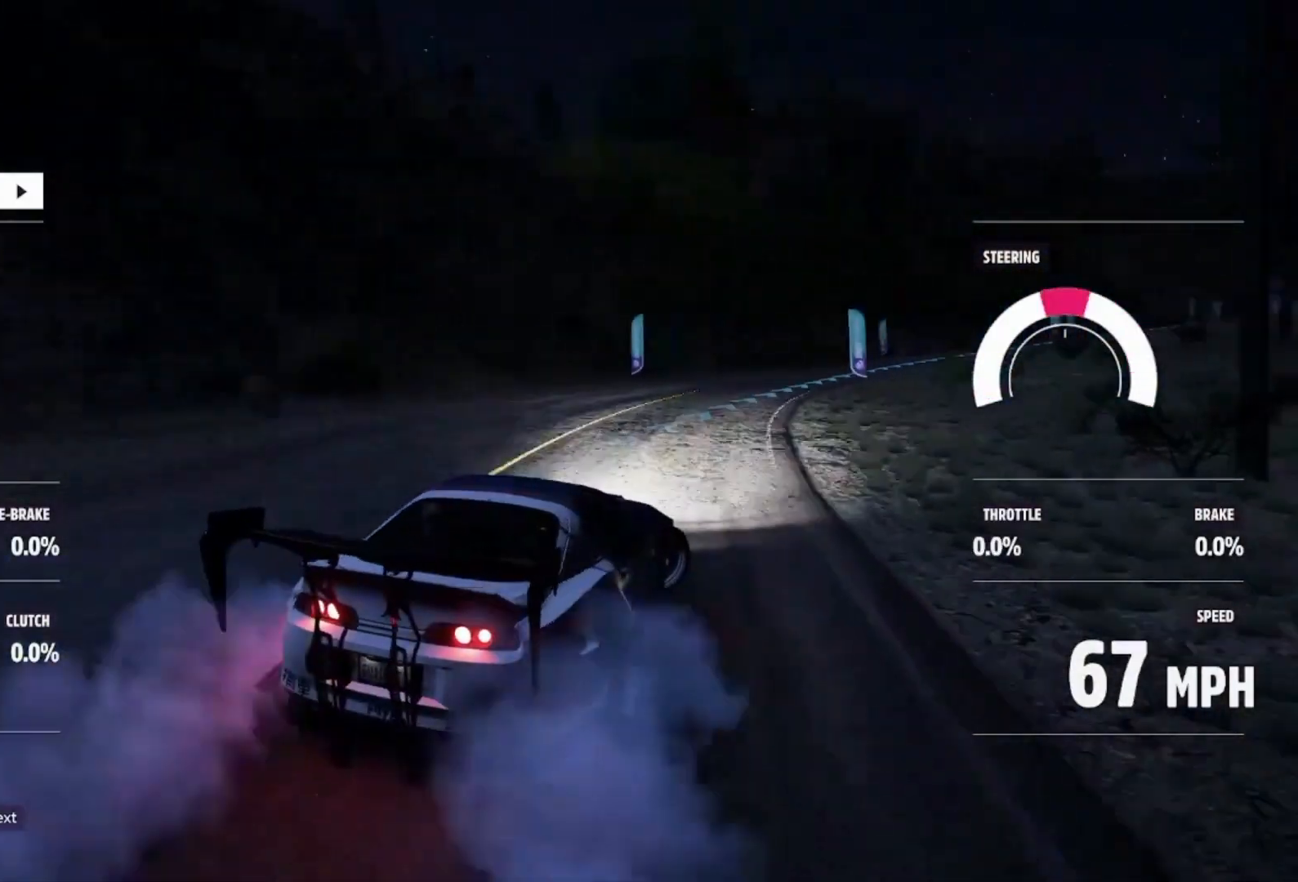
{"buttons": [], "left_stick": "left", "right_stick": "center", "events": [[133, "R2", "down"], [467, "R2", "up"]]}
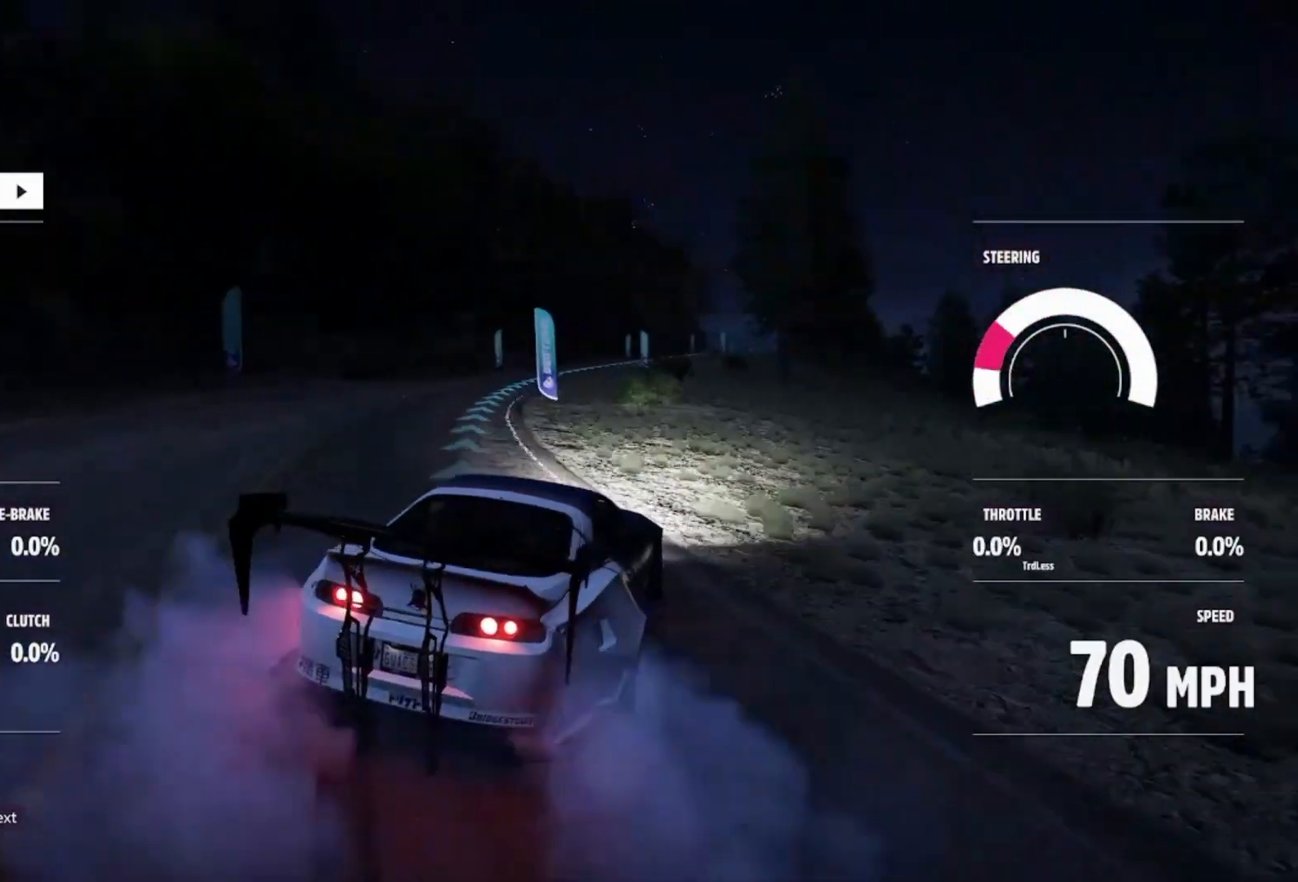
{"buttons": ["R2"], "left_stick": "center", "right_stick": "center", "events": [[33, "R2", "down"], [167, "left_stick", "center"]]}
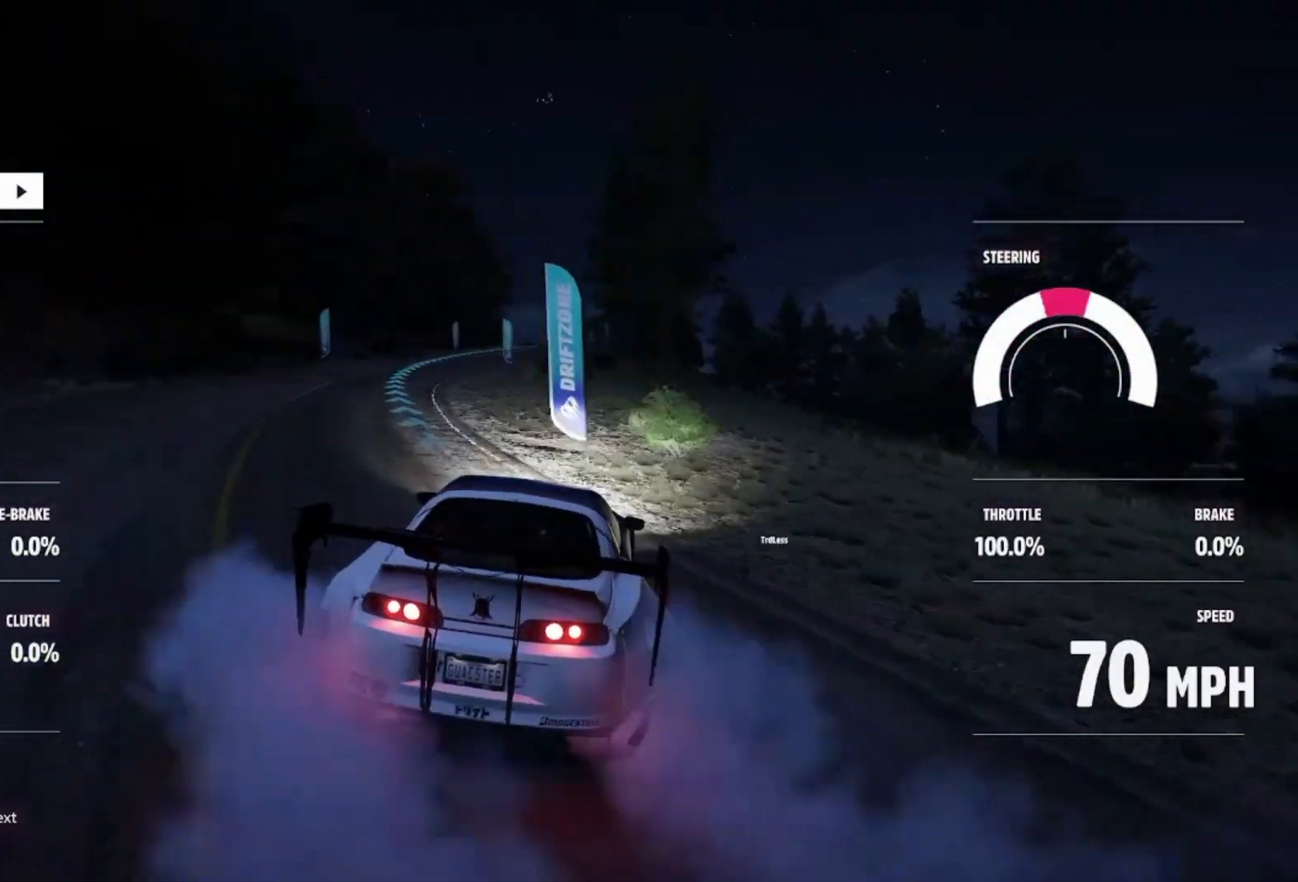
{"buttons": ["R2"], "left_stick": "right", "right_stick": "center", "events": [[33, "left_stick", "up-left"], [300, "left_stick", "center"], [367, "left_stick", "right"]]}
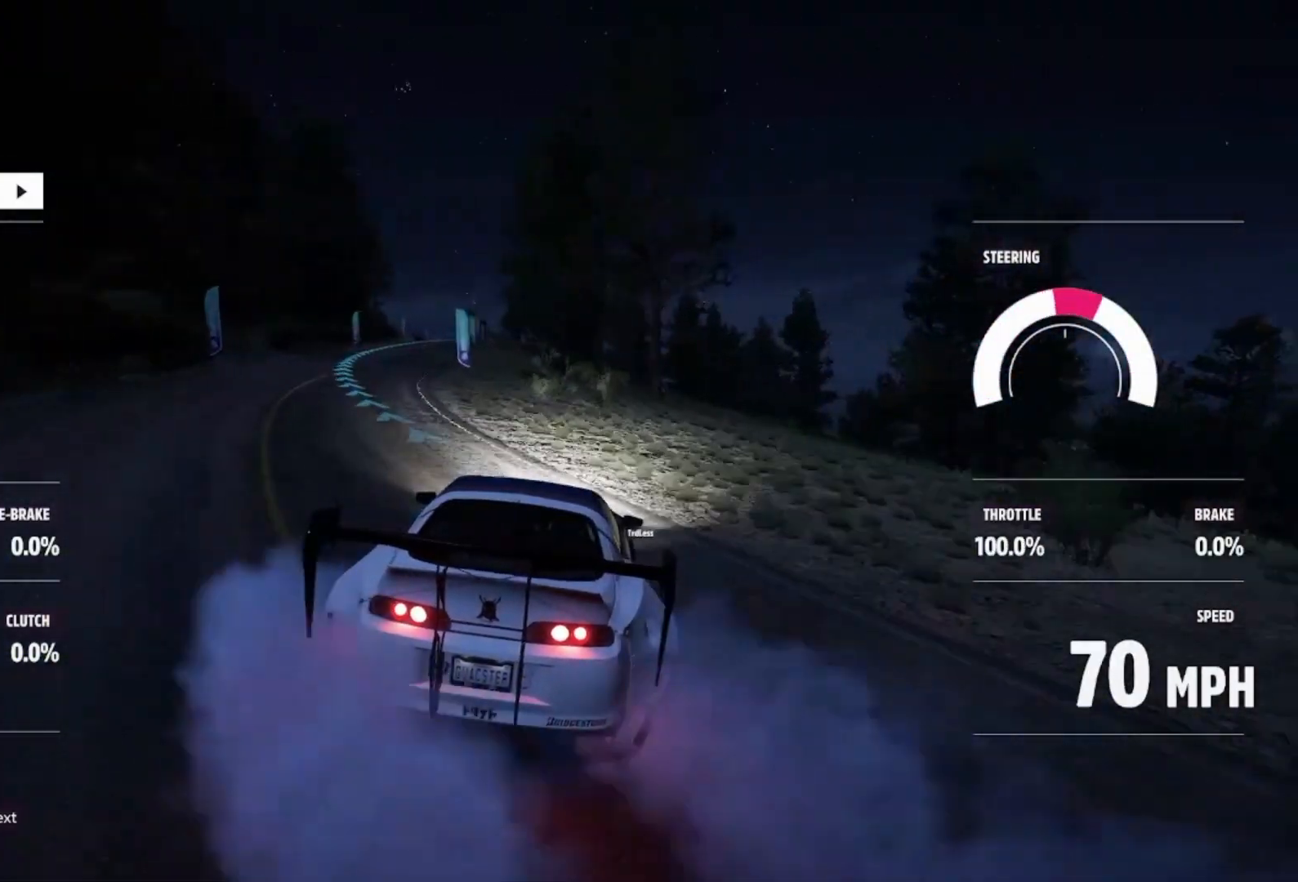
{"buttons": ["R2"], "left_stick": "left", "right_stick": "center", "events": [[67, "left_stick", "left"]]}
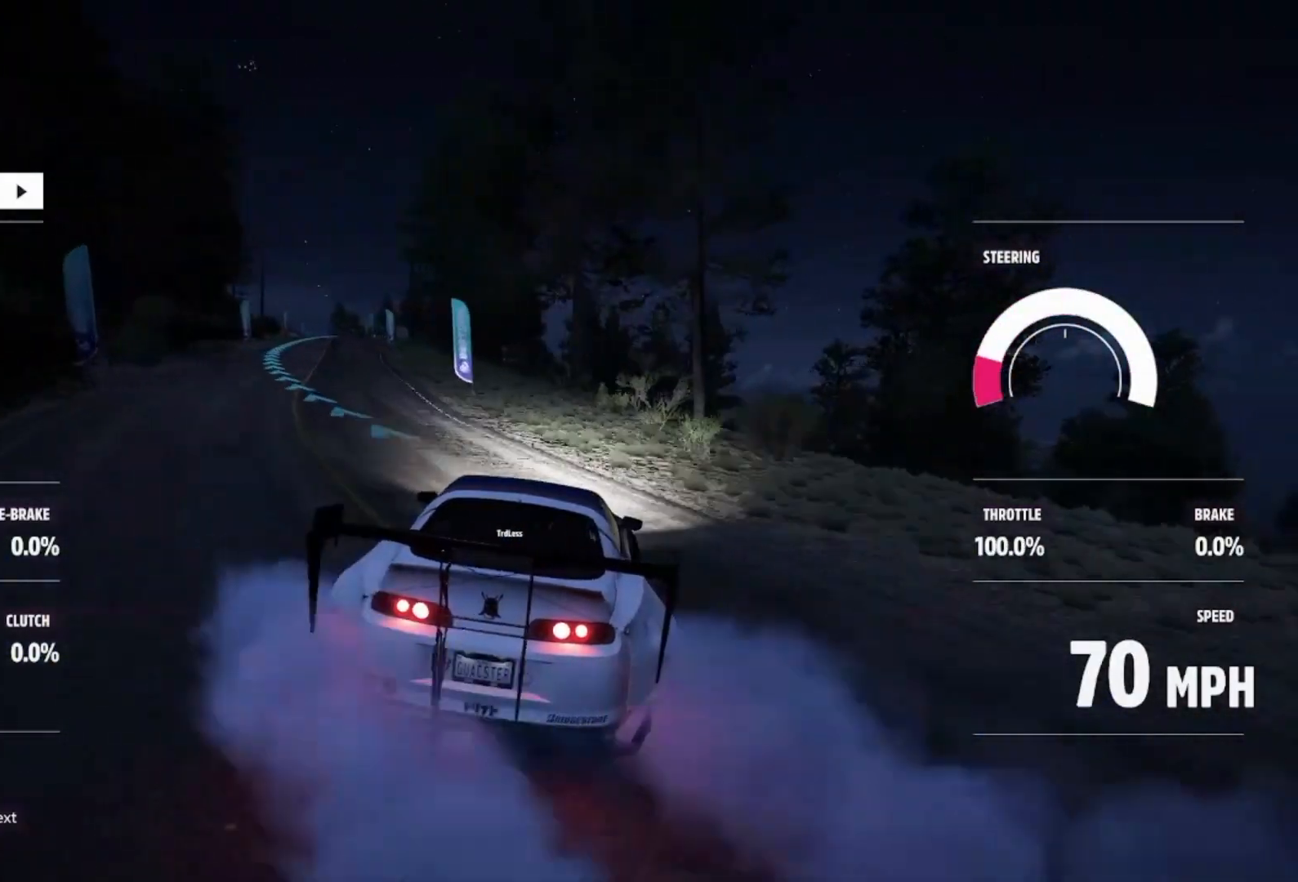
{"buttons": ["R2"], "left_stick": "left", "right_stick": "center", "events": [[100, "left_stick", "center"], [333, "left_stick", "left"]]}
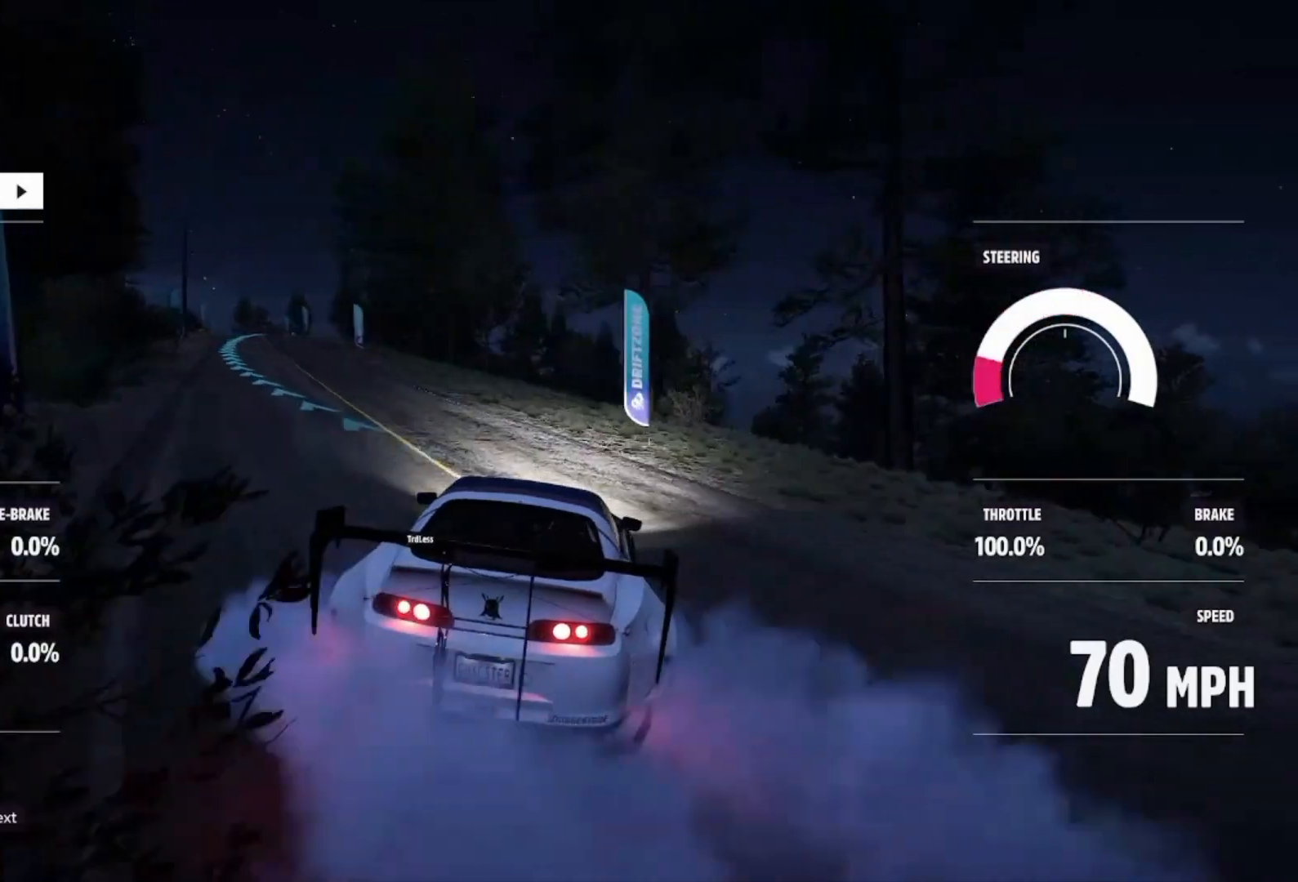
{"buttons": ["R2"], "left_stick": "left", "right_stick": "center", "events": [[133, "left_stick", "center"], [333, "left_stick", "left"]]}
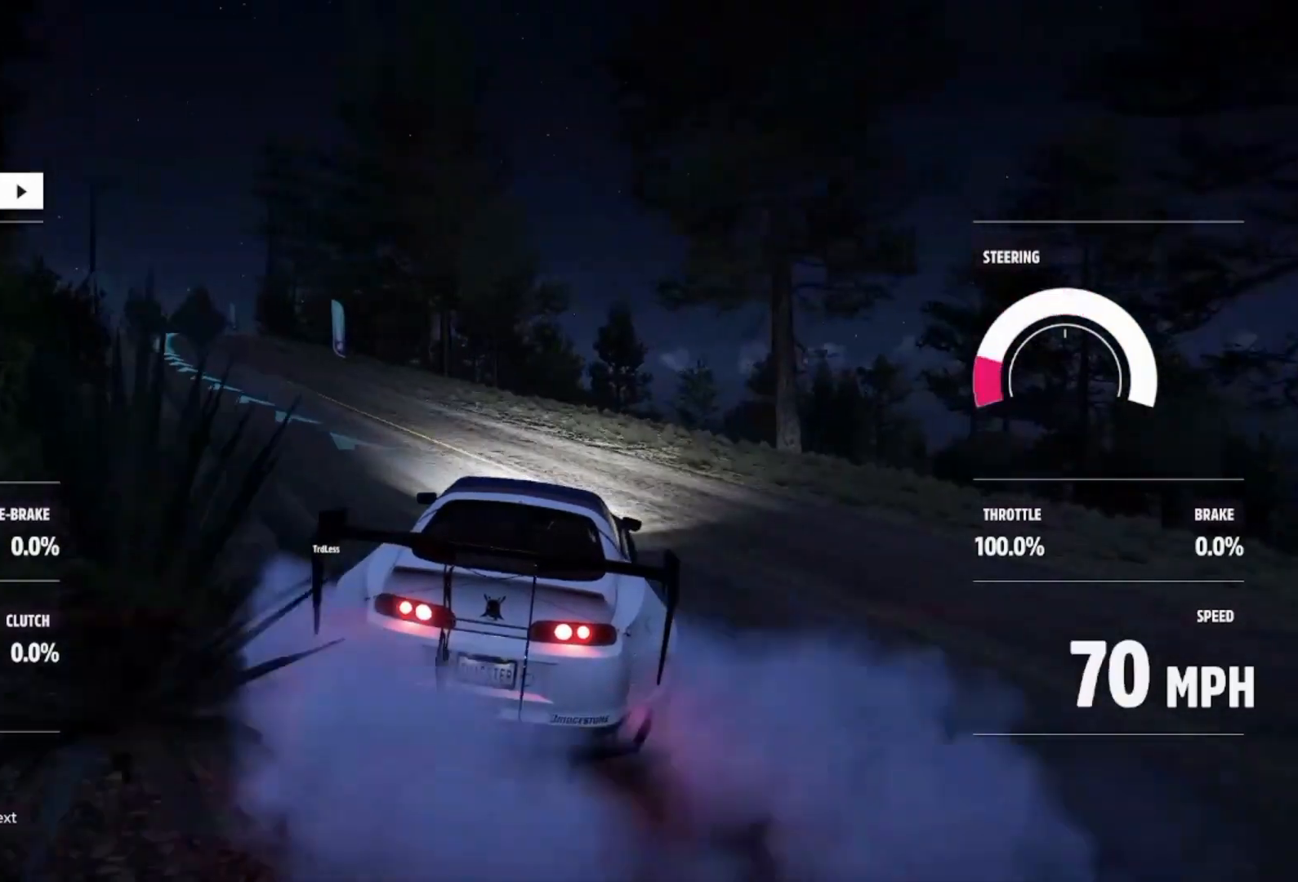
{"buttons": ["R2"], "left_stick": "center", "right_stick": "center", "events": [[300, "left_stick", "center"]]}
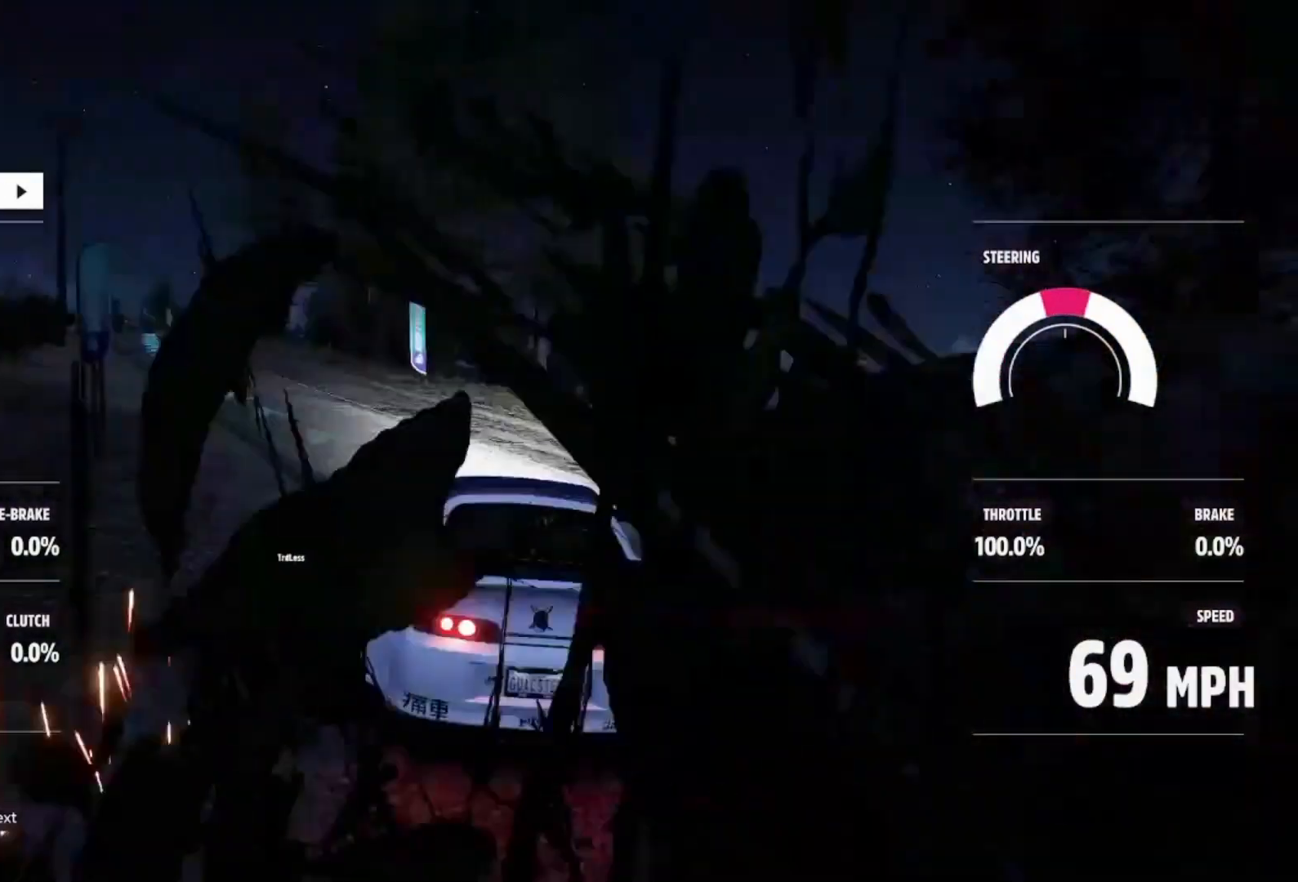
{"buttons": ["R2"], "left_stick": "left", "right_stick": "center", "events": [[367, "L1", "down"], [367, "left_stick", "up-left"], [433, "X", "down"], [500, "L1", "up"], [500, "X", "up"], [500, "left_stick", "left"]]}
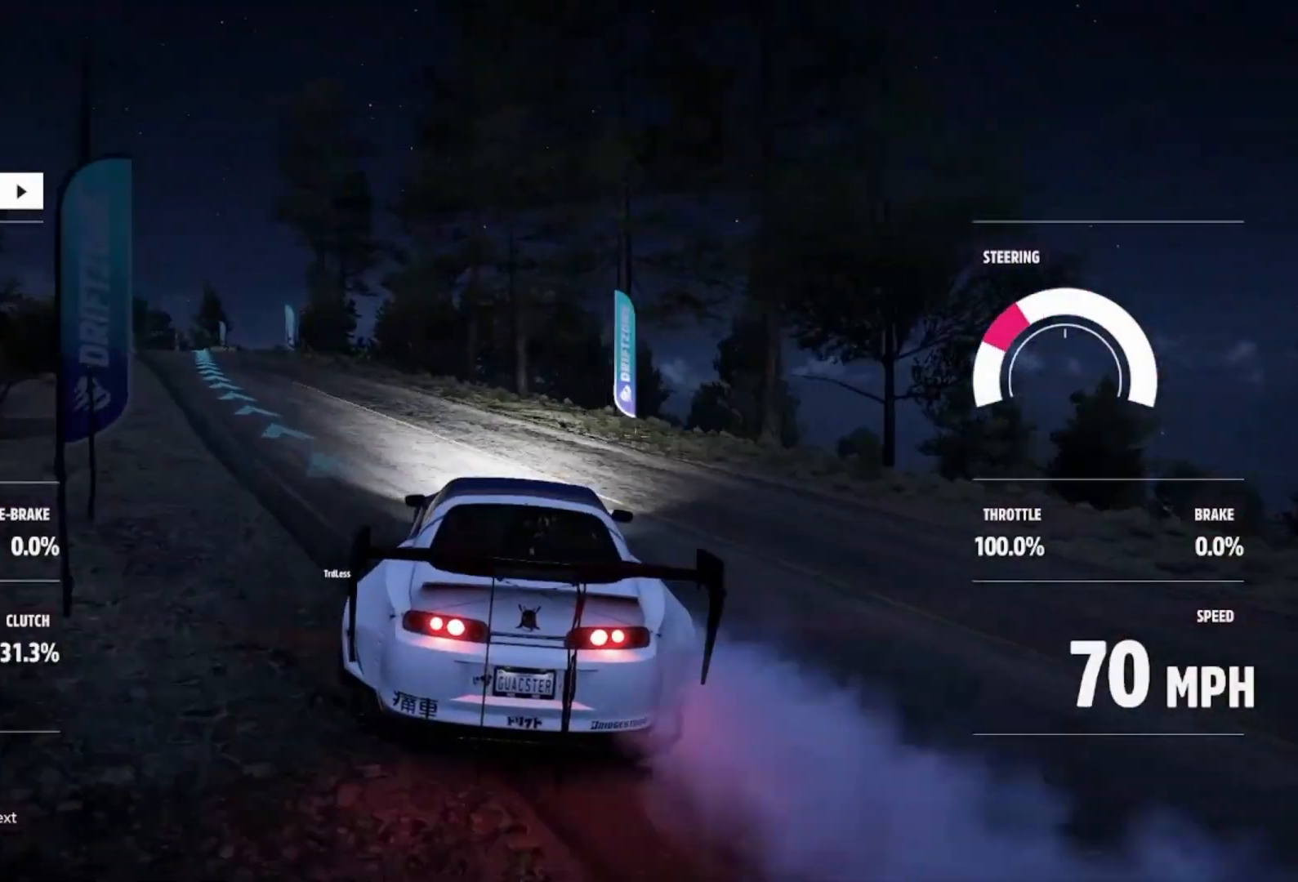
{"buttons": ["R2"], "left_stick": "up-left", "right_stick": "center", "events": [[300, "left_stick", "center"], [400, "left_stick", "up-left"]]}
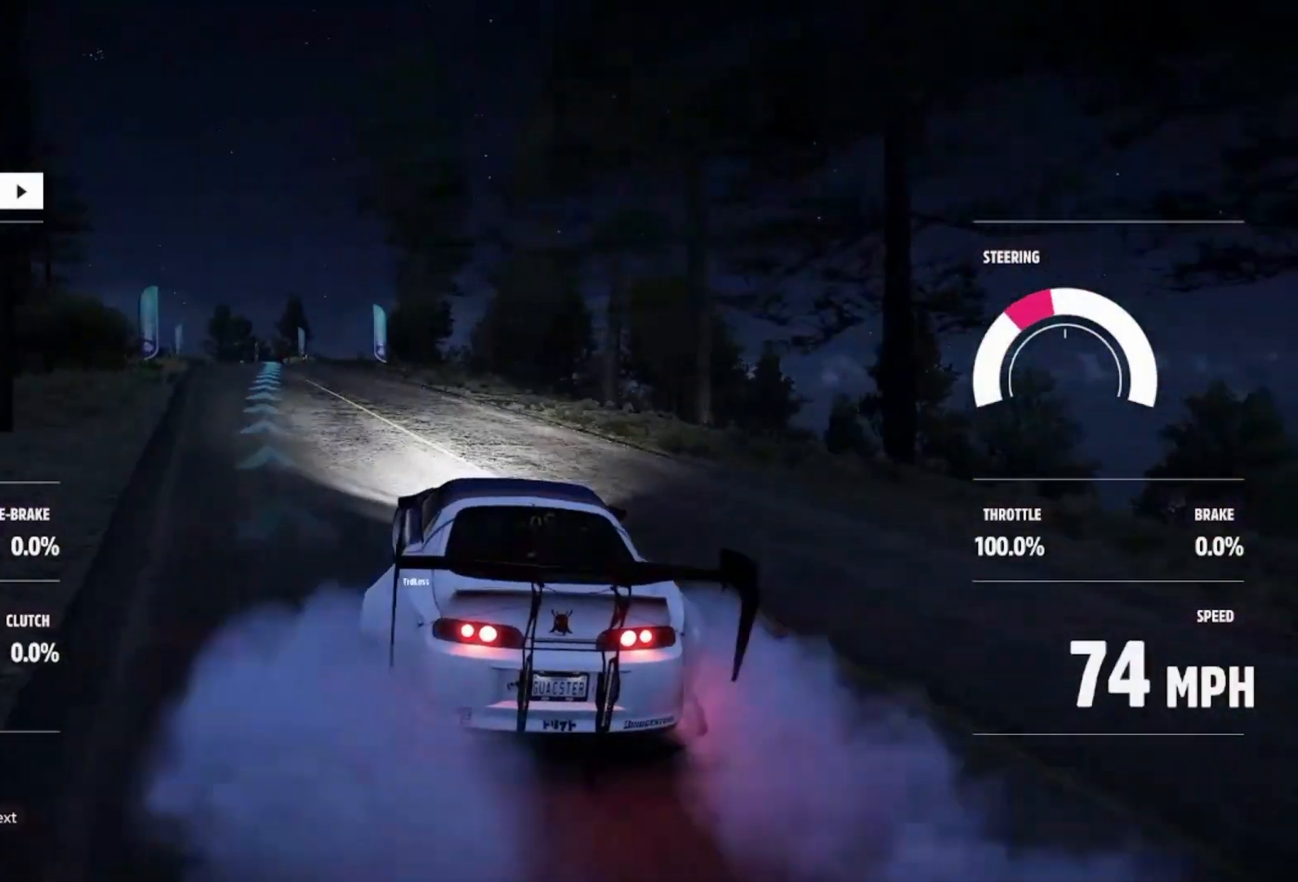
{"buttons": ["R2"], "left_stick": "right", "right_stick": "center", "events": [[167, "left_stick", "center"], [233, "left_stick", "up-left"], [300, "left_stick", "right"]]}
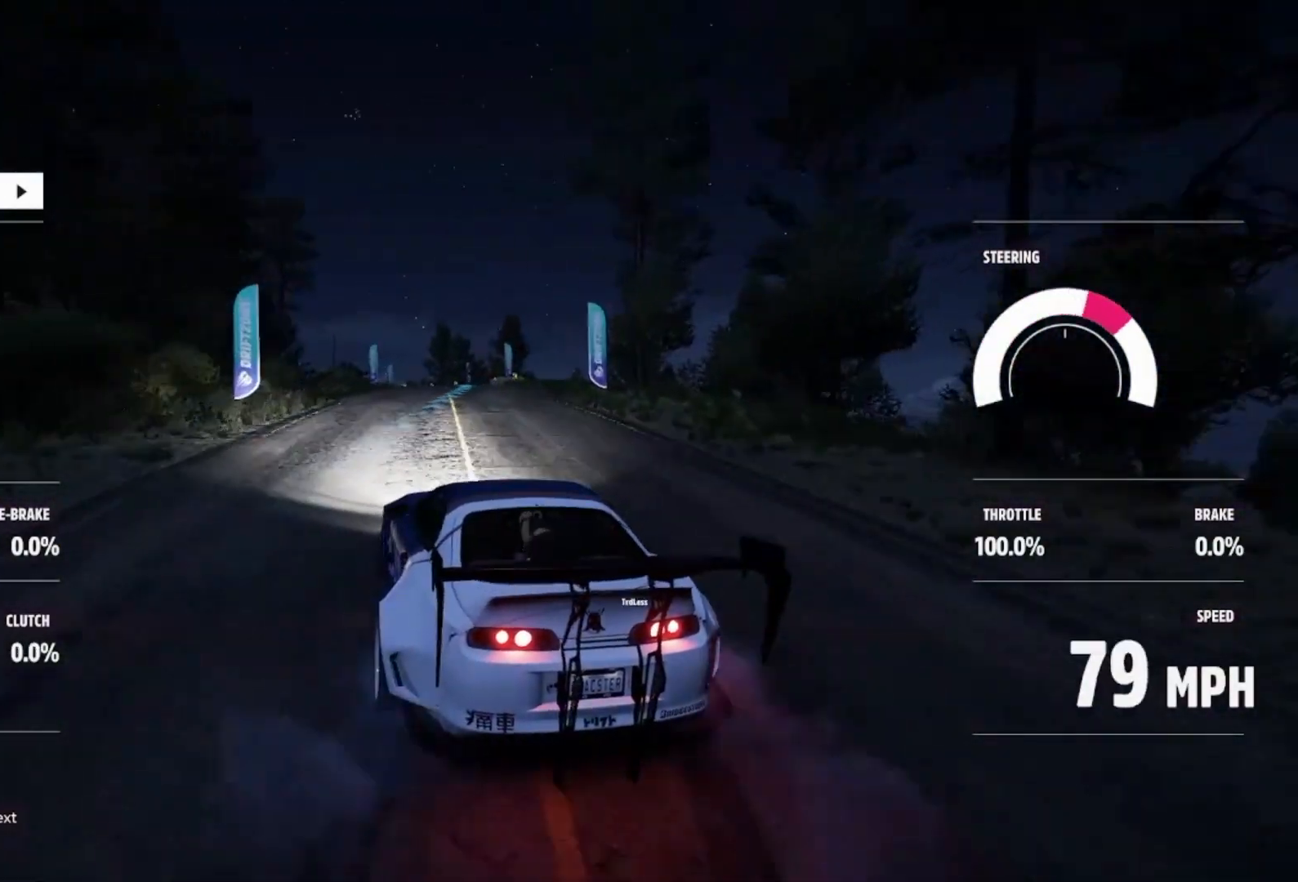
{"buttons": ["R2"], "left_stick": "right", "right_stick": "center", "events": [[233, "left_stick", "center"], [367, "left_stick", "right"]]}
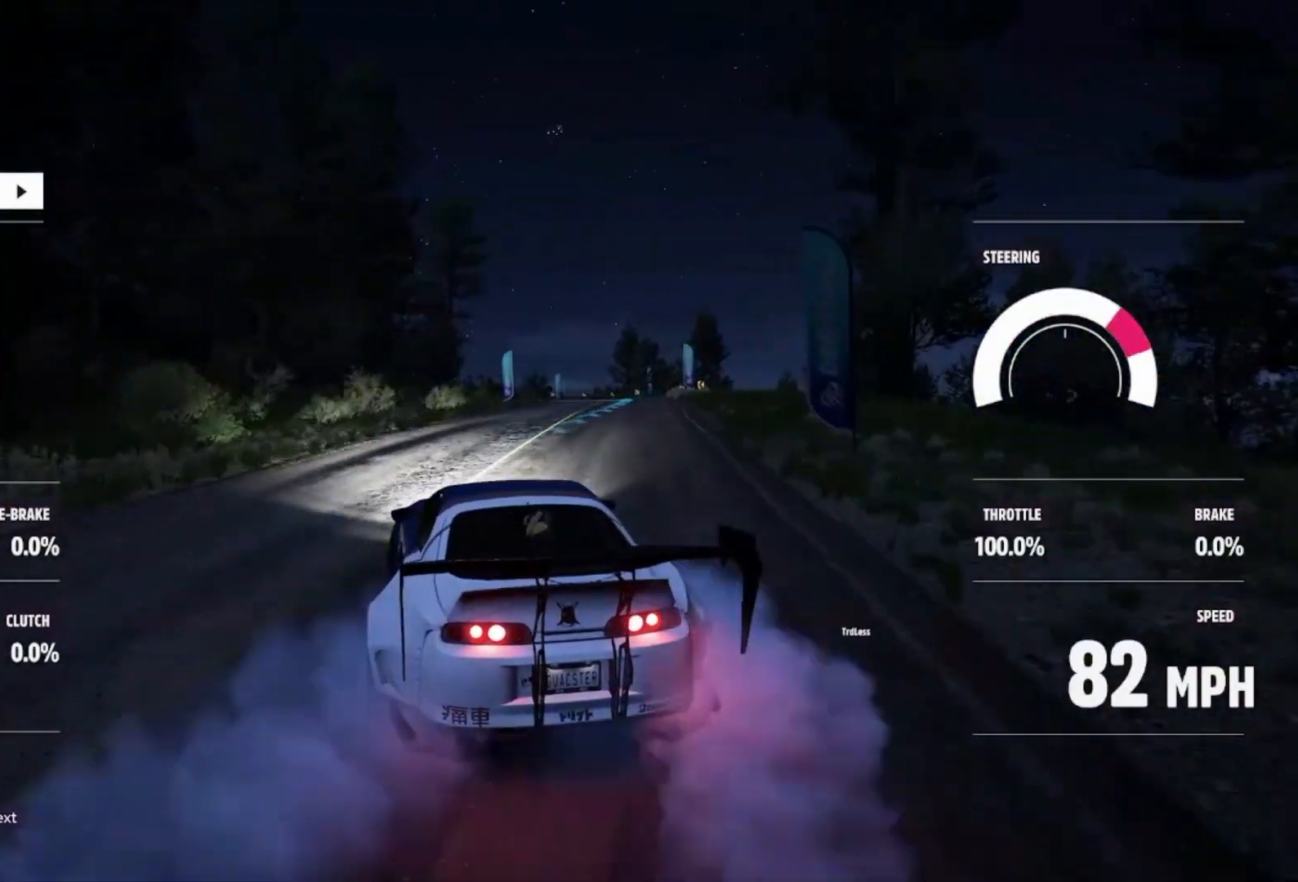
{"buttons": ["R2"], "left_stick": "center", "right_stick": "center", "events": [[333, "left_stick", "center"]]}
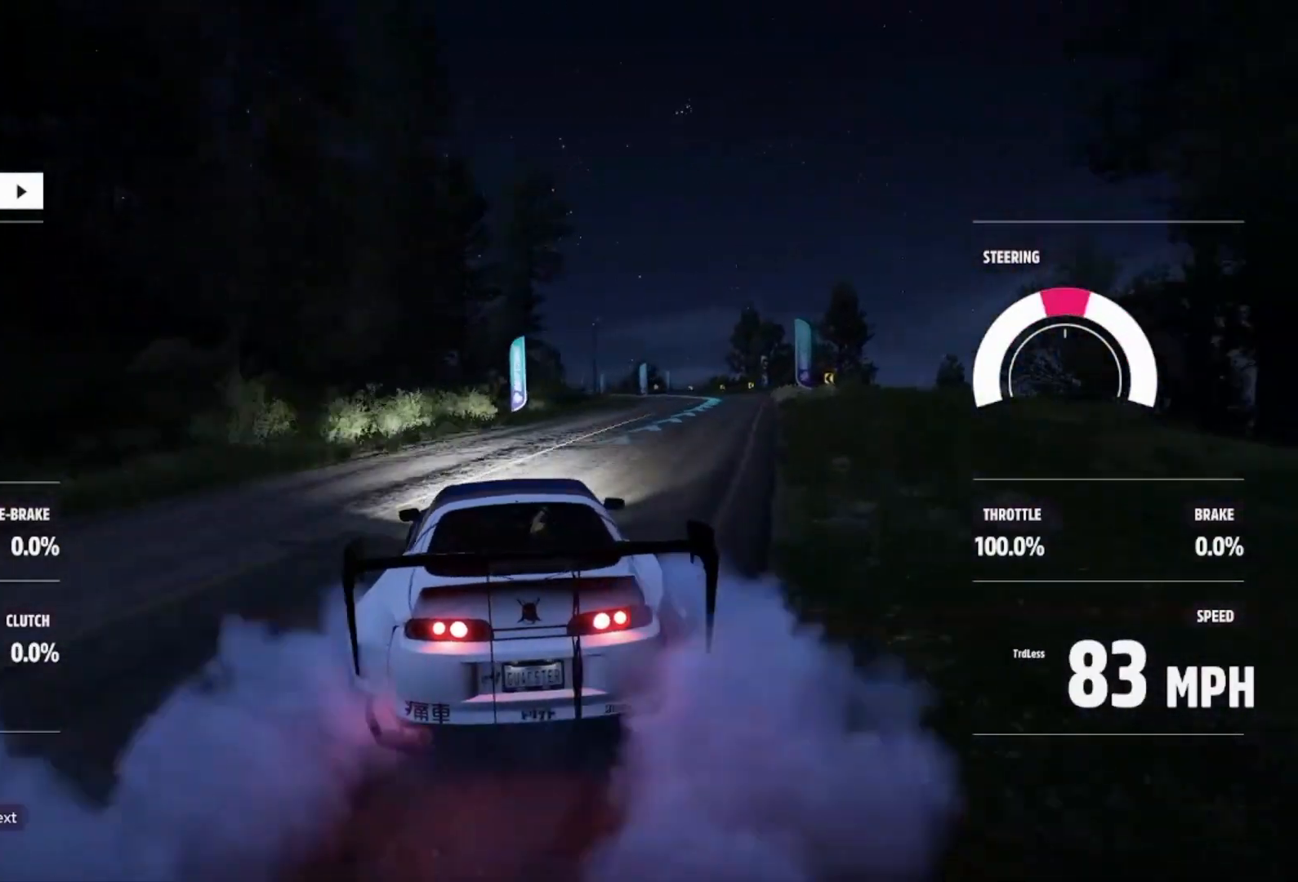
{"buttons": ["R2"], "left_stick": "left", "right_stick": "center", "events": [[67, "left_stick", "right"], [333, "left_stick", "center"], [400, "left_stick", "left"]]}
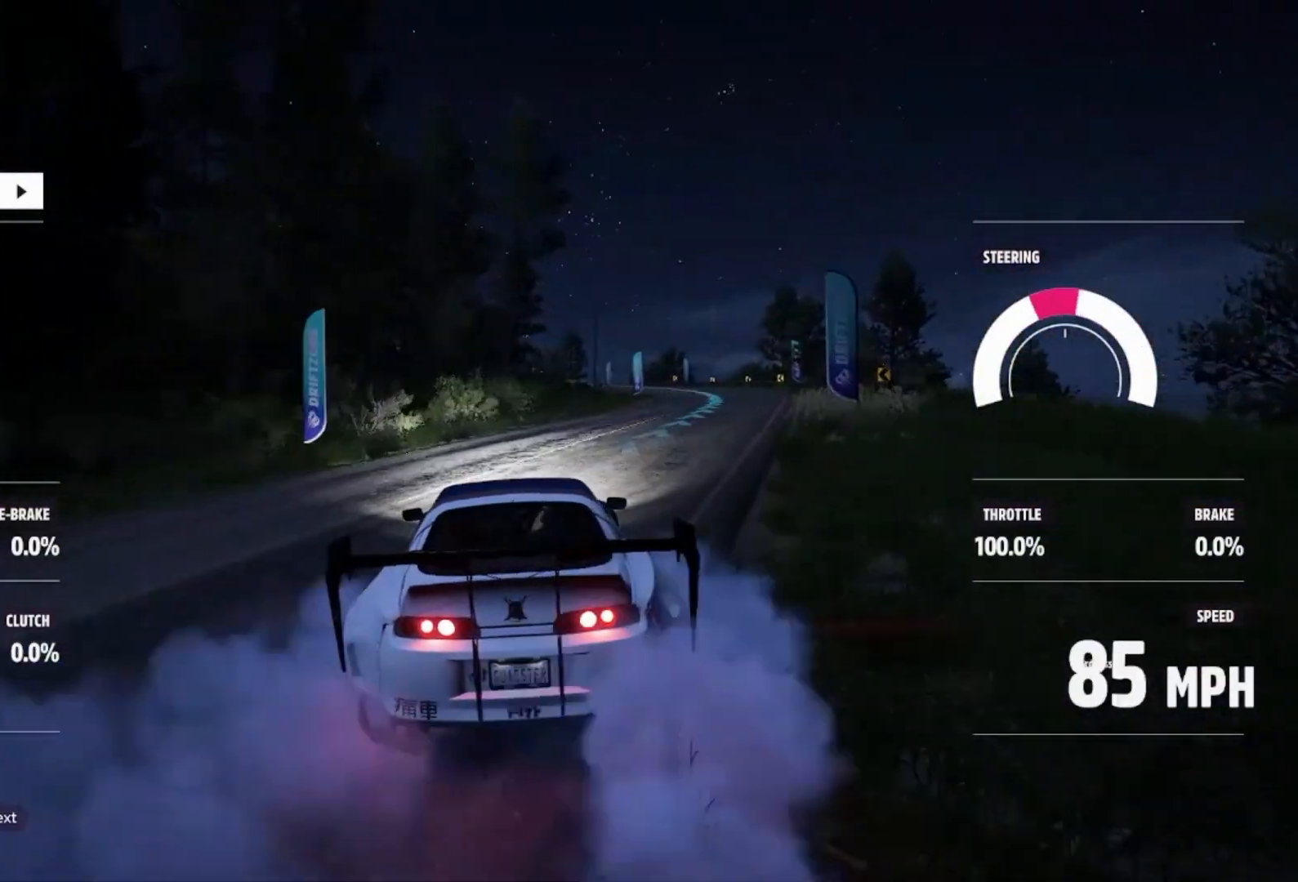
{"buttons": ["R2"], "left_stick": "center", "right_stick": "center", "events": [[67, "left_stick", "center"], [133, "left_stick", "right"], [433, "left_stick", "center"]]}
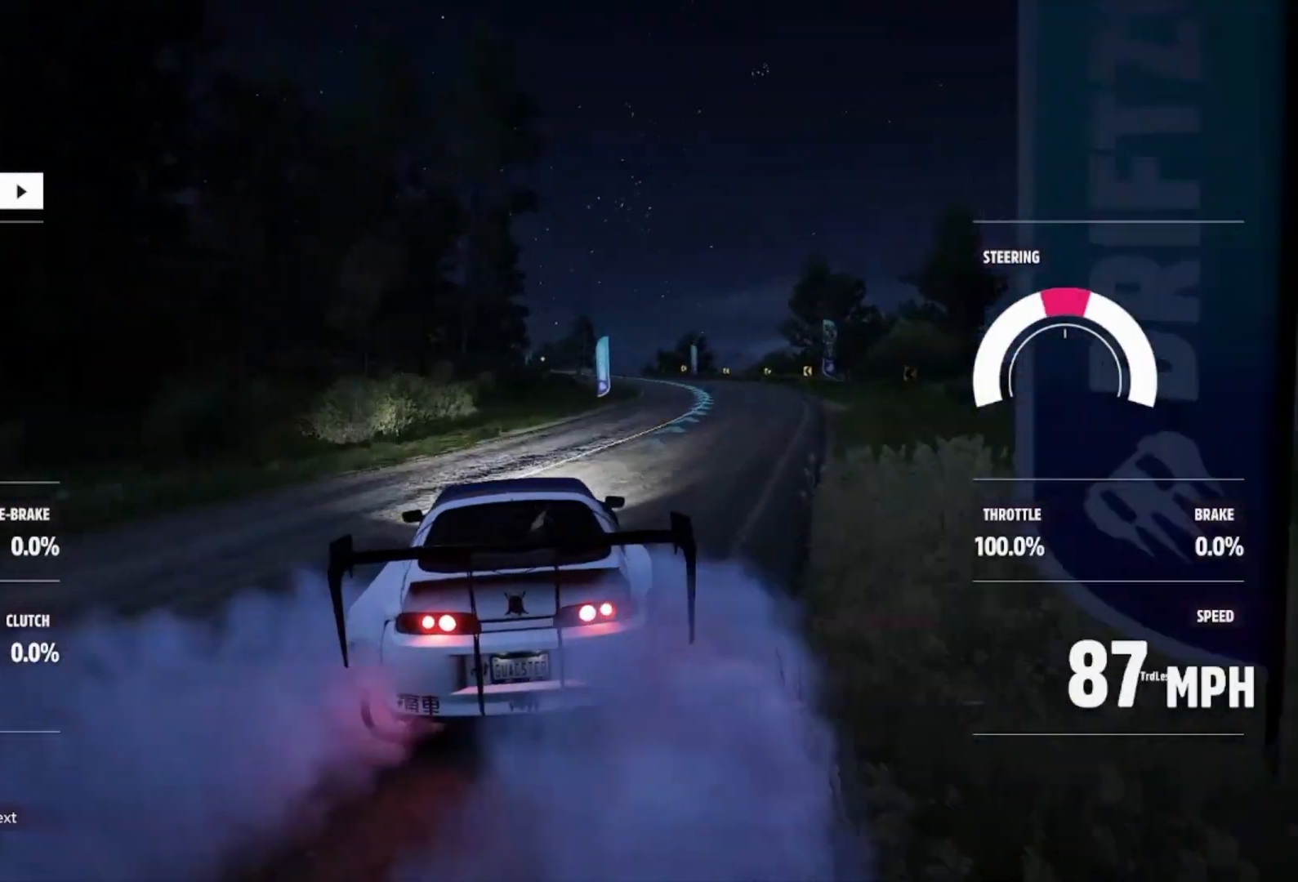
{"buttons": ["R2"], "left_stick": "right", "right_stick": "center", "events": [[67, "left_stick", "up-left"], [233, "left_stick", "center"], [300, "left_stick", "right"]]}
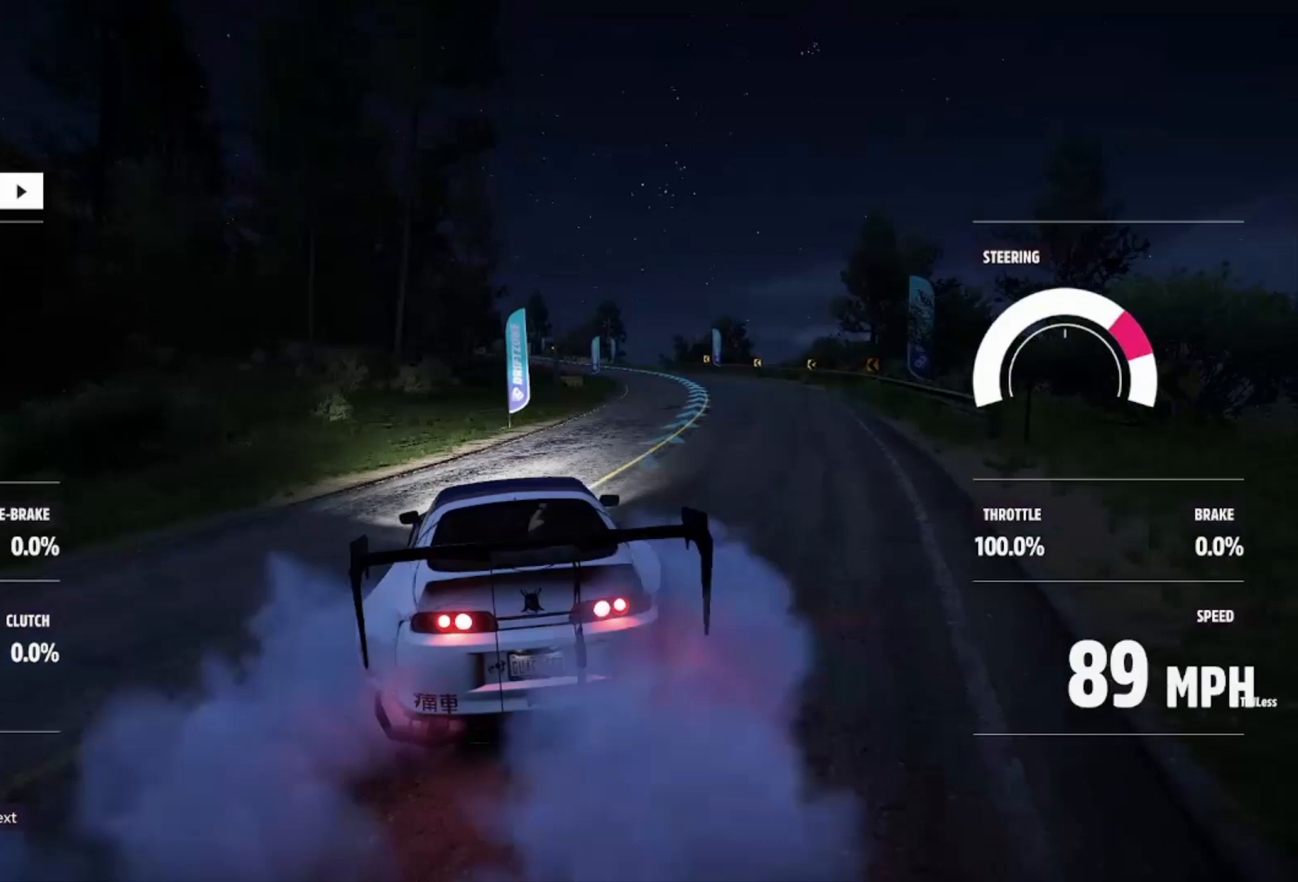
{"buttons": ["R2"], "left_stick": "right", "right_stick": "center", "events": [[133, "left_stick", "center"], [267, "left_stick", "left"], [400, "left_stick", "center"], [500, "left_stick", "right"]]}
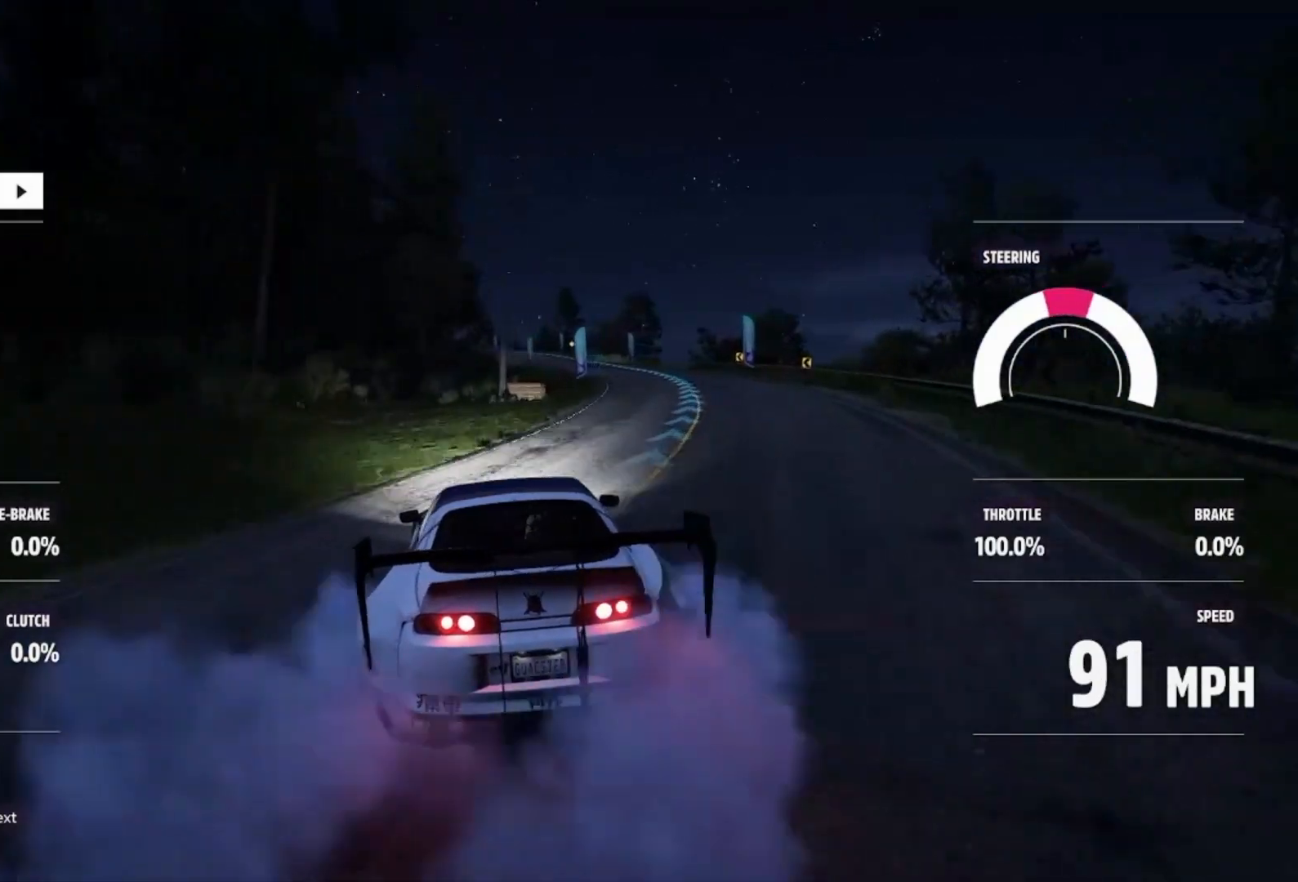
{"buttons": ["R2"], "left_stick": "right", "right_stick": "center", "events": [[167, "left_stick", "center"], [367, "left_stick", "right"]]}